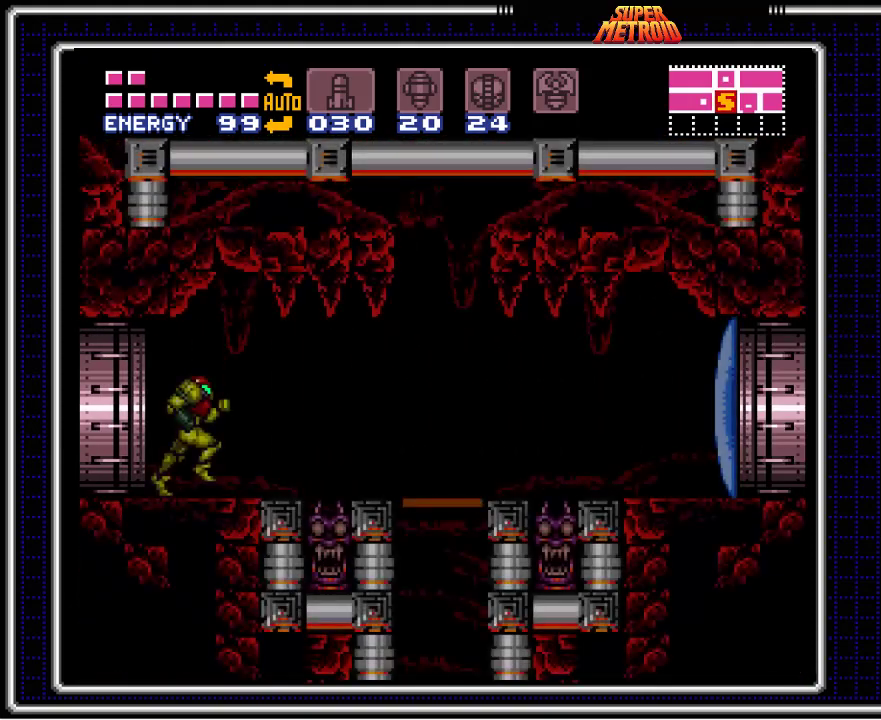
Gameplay with a controller (Nintendo layout); each line is a JSON object with the inputs held at the frame after it. "events" lists button and stick changes between this image and that frame as [ms after this image, input, new state], when the widget could be followed in between. Not read: L3 R3 SELECT.
{"buttons": ["B"], "events": [[417, "DPAD_RIGHT", "up"]]}
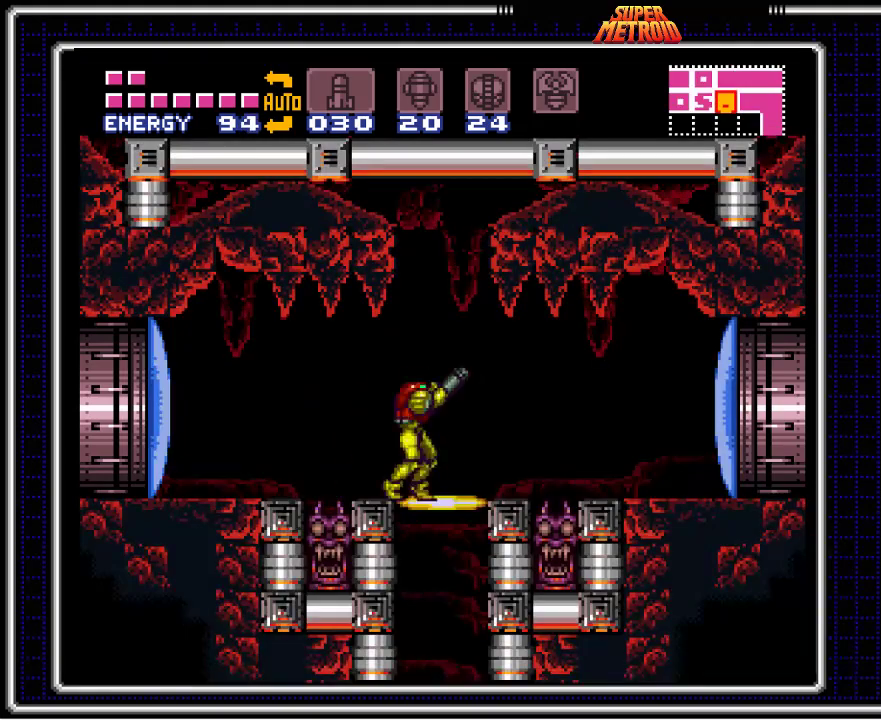
{"buttons": ["B"], "events": [[33, "DPAD_DOWN", "down"], [133, "DPAD_DOWN", "up"]]}
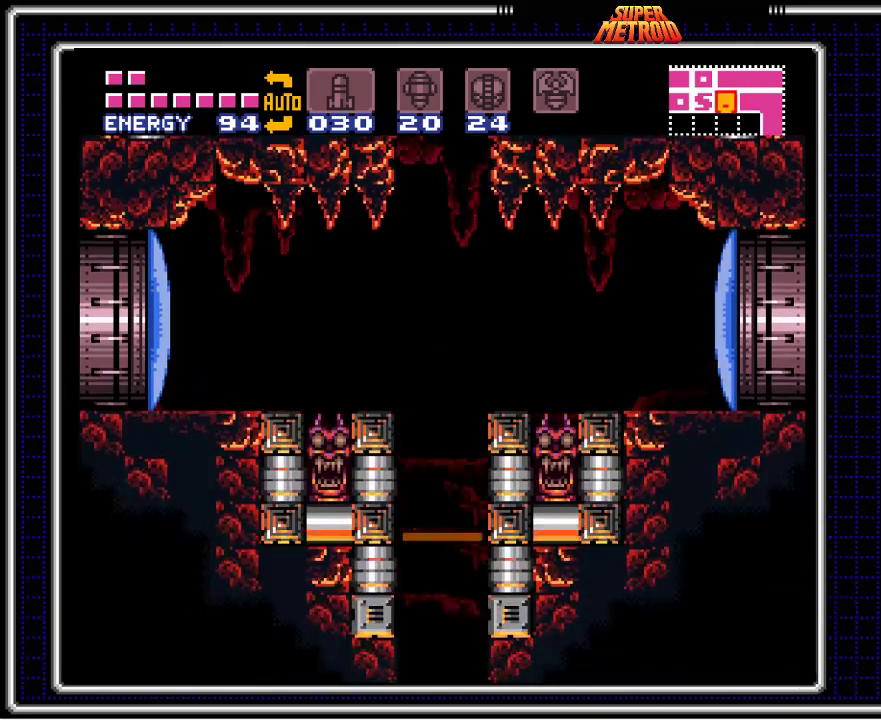
{"buttons": ["B"], "events": []}
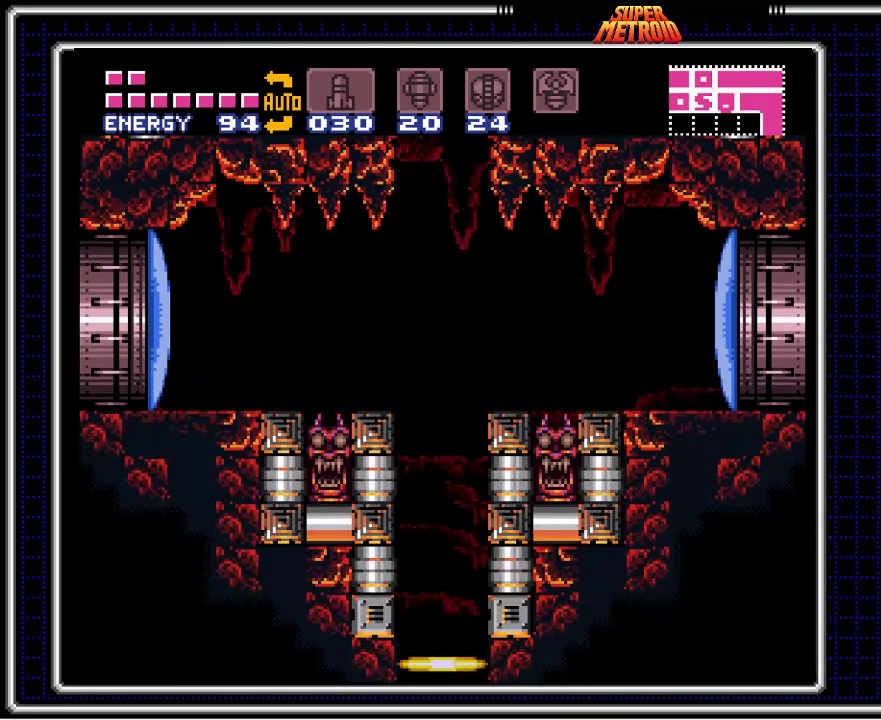
{"buttons": ["B"], "events": []}
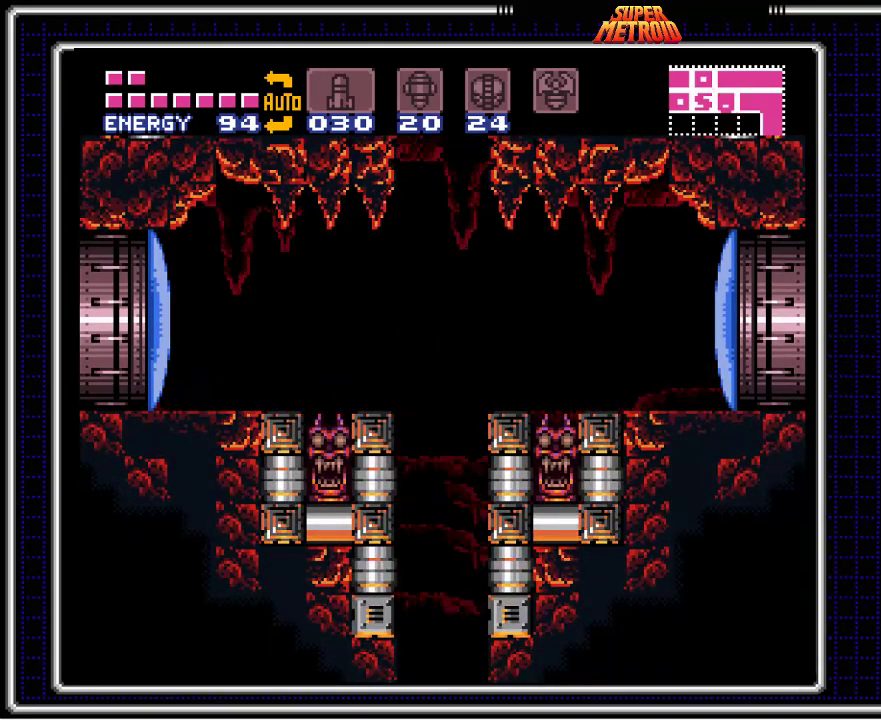
{"buttons": ["B"], "events": []}
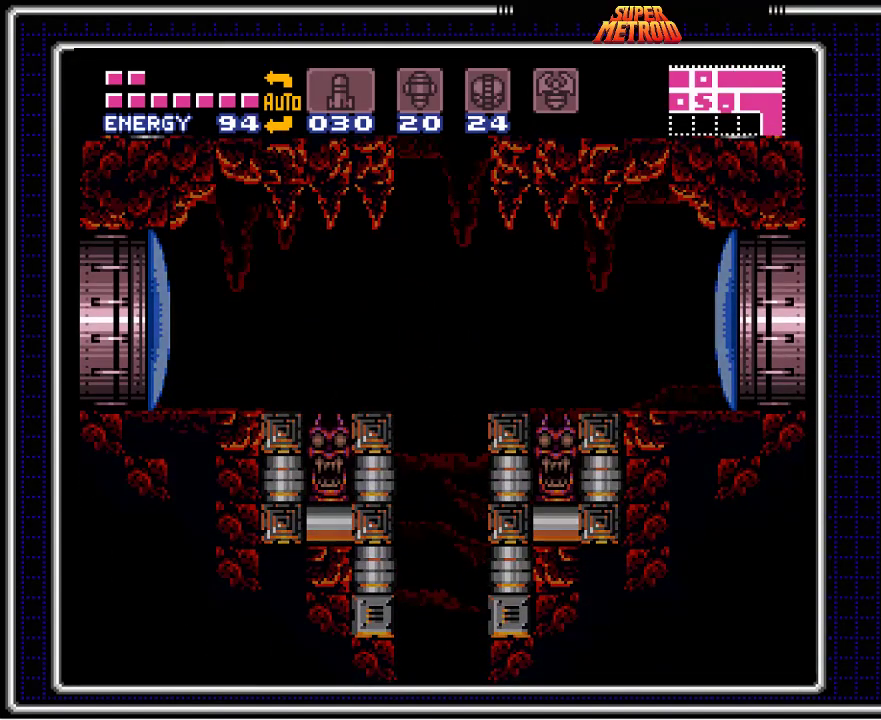
{"buttons": ["B"], "events": []}
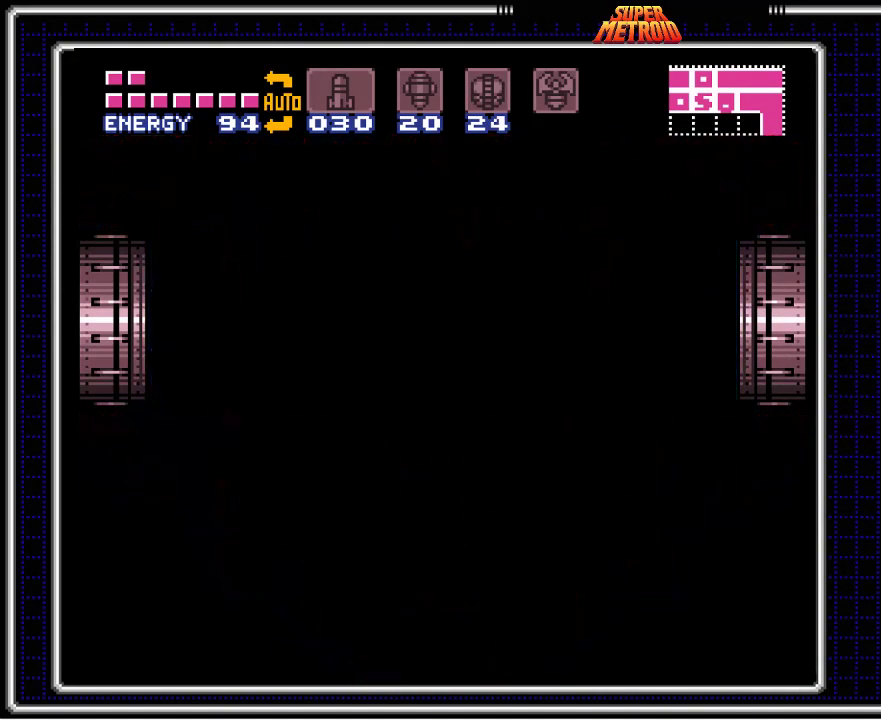
{"buttons": ["B"], "events": []}
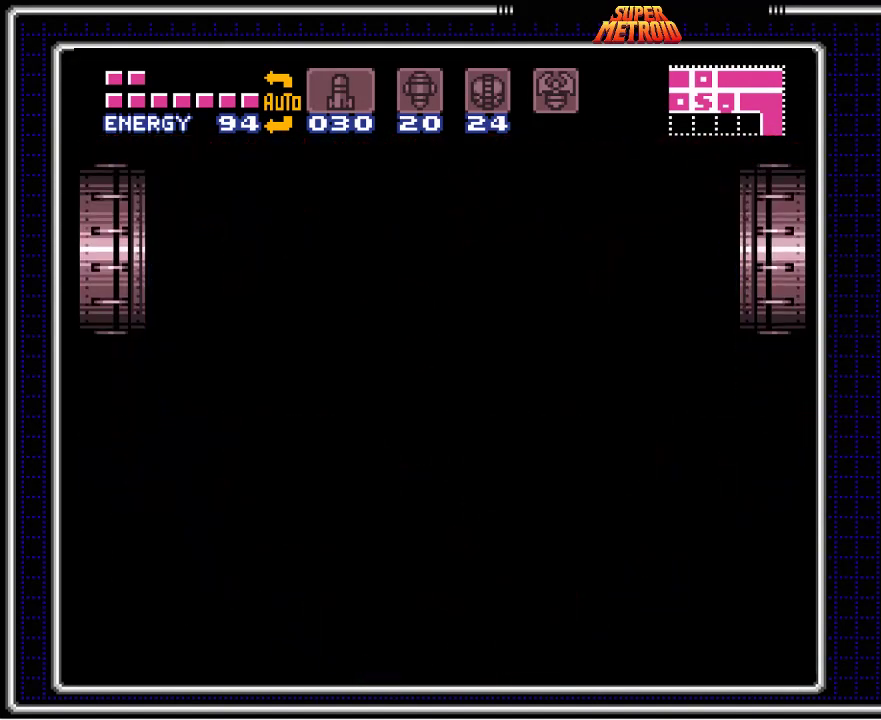
{"buttons": ["B"], "events": []}
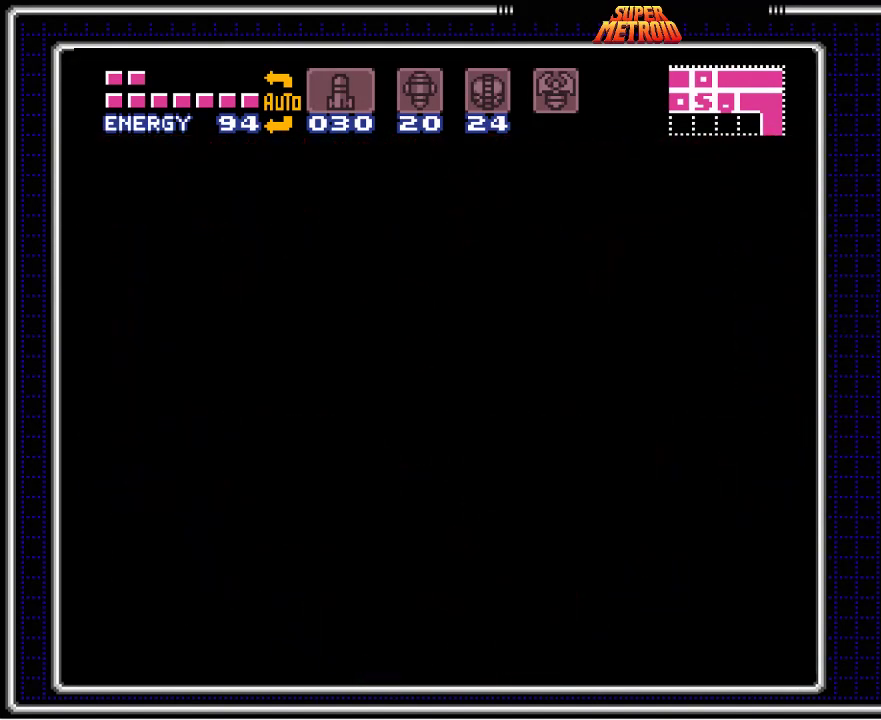
{"buttons": ["B"], "events": []}
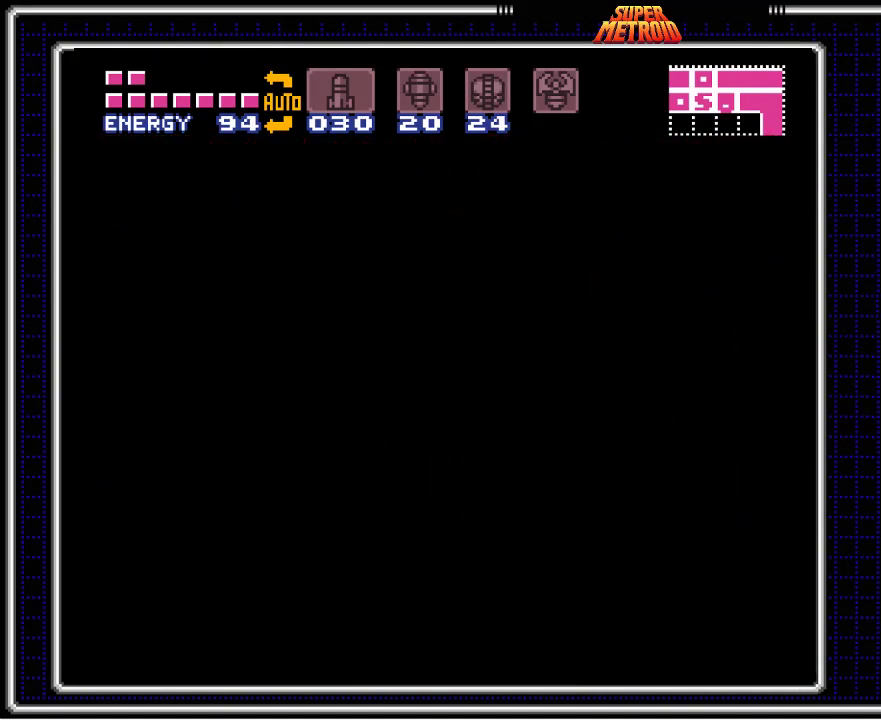
{"buttons": ["B"], "events": []}
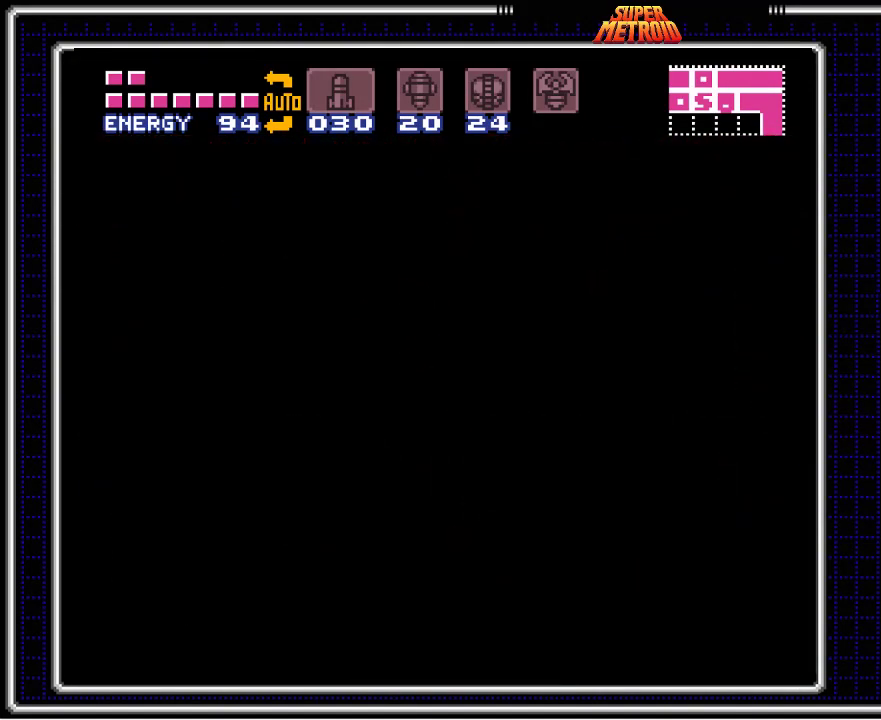
{"buttons": ["B"], "events": []}
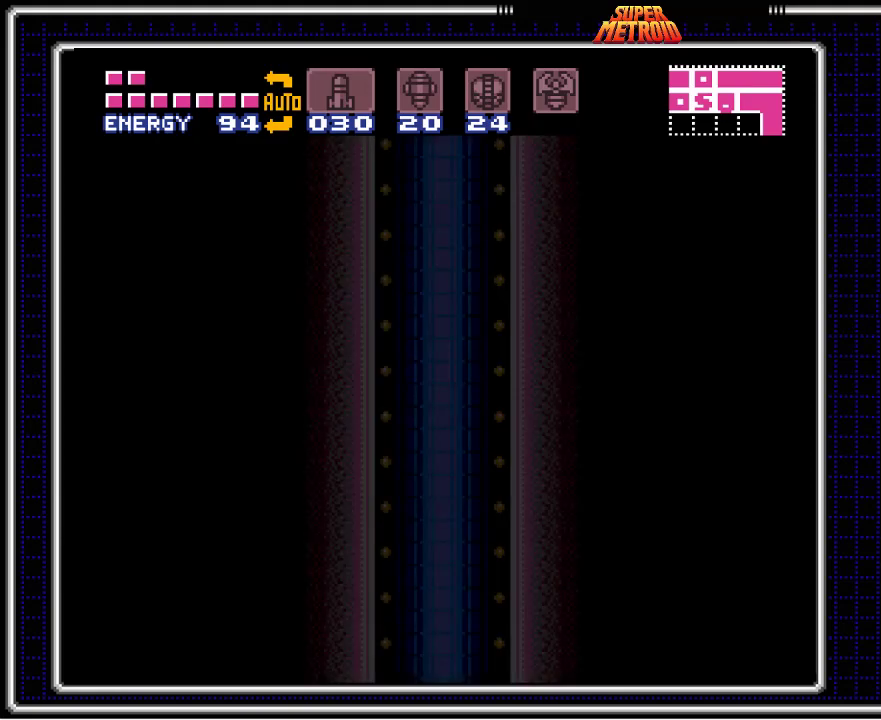
{"buttons": ["B"], "events": []}
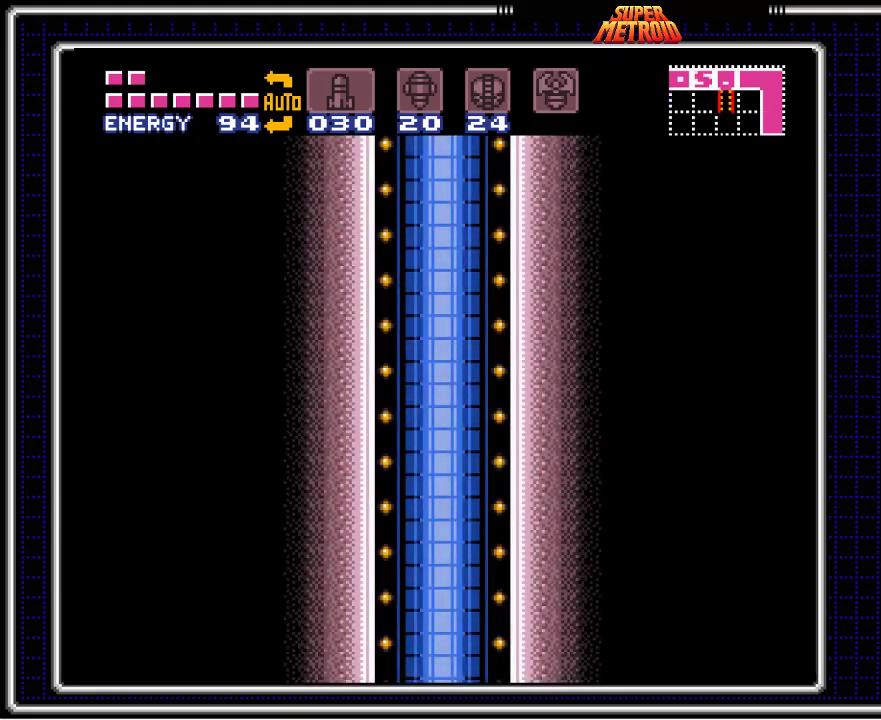
{"buttons": ["B"], "events": []}
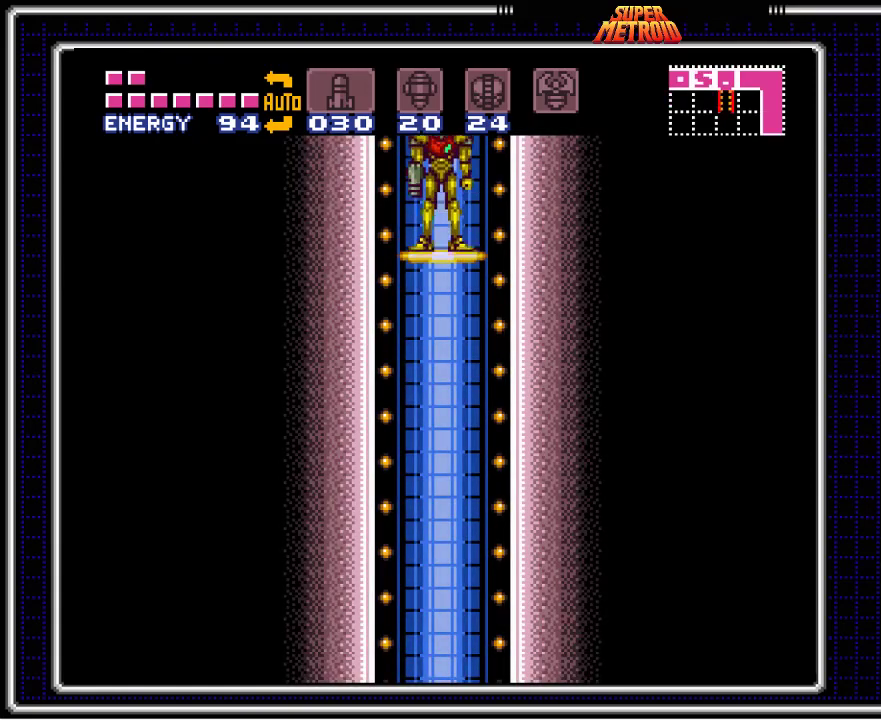
{"buttons": ["B"], "events": []}
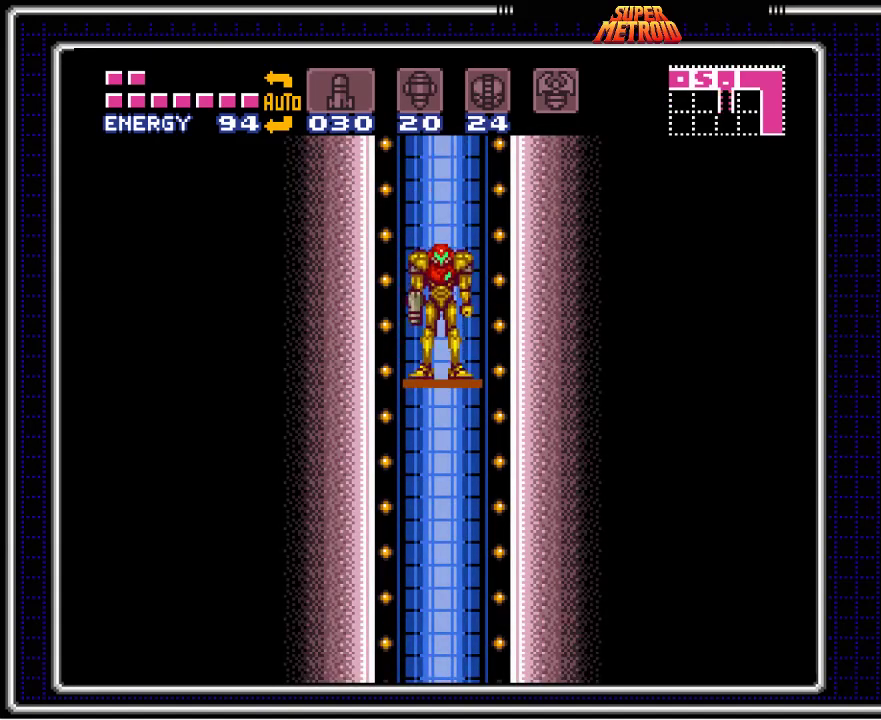
{"buttons": ["B"], "events": []}
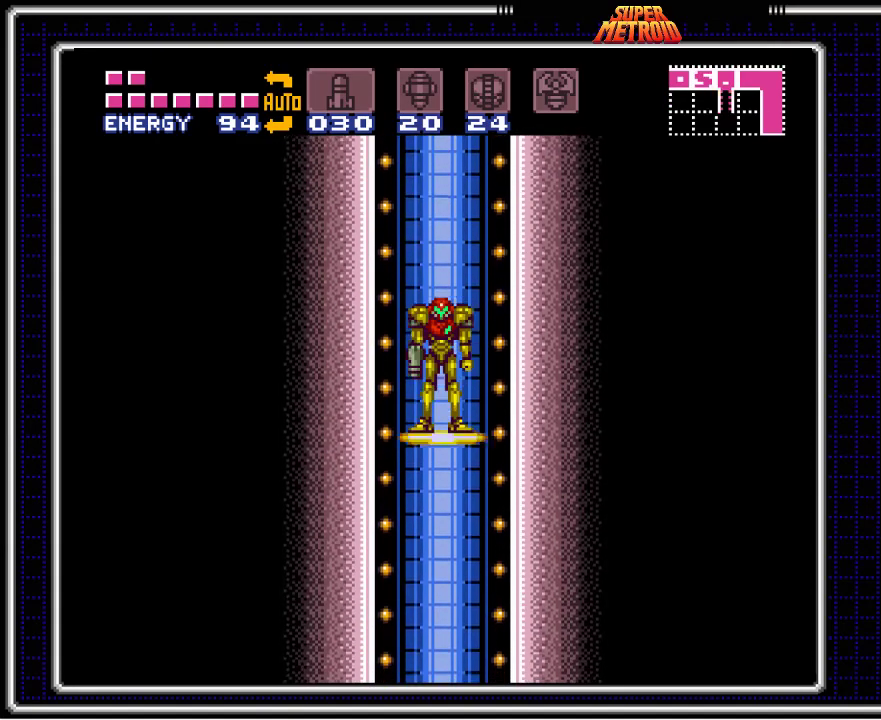
{"buttons": ["B"], "events": []}
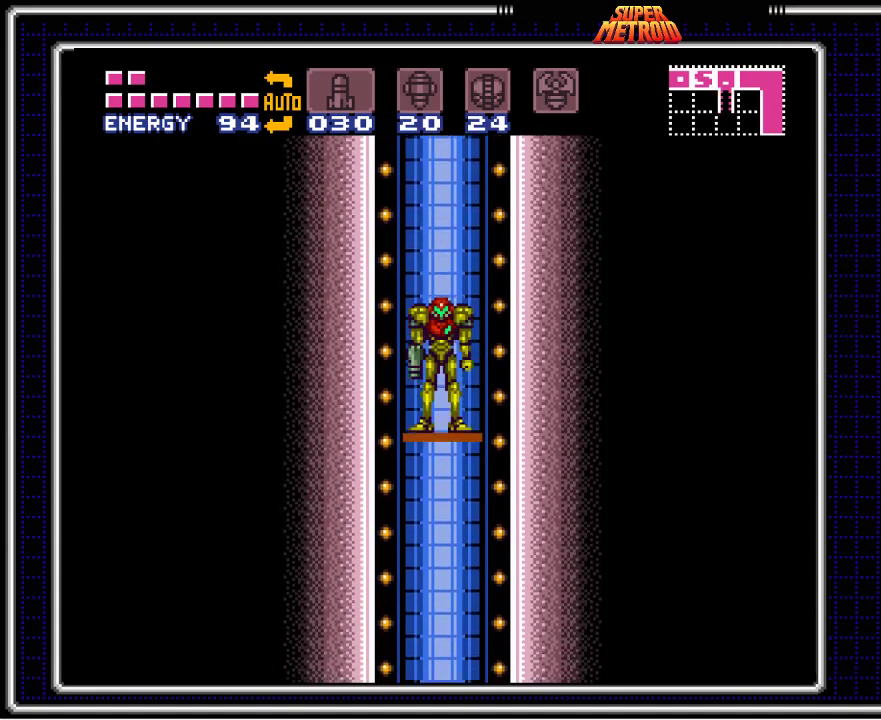
{"buttons": ["B"], "events": []}
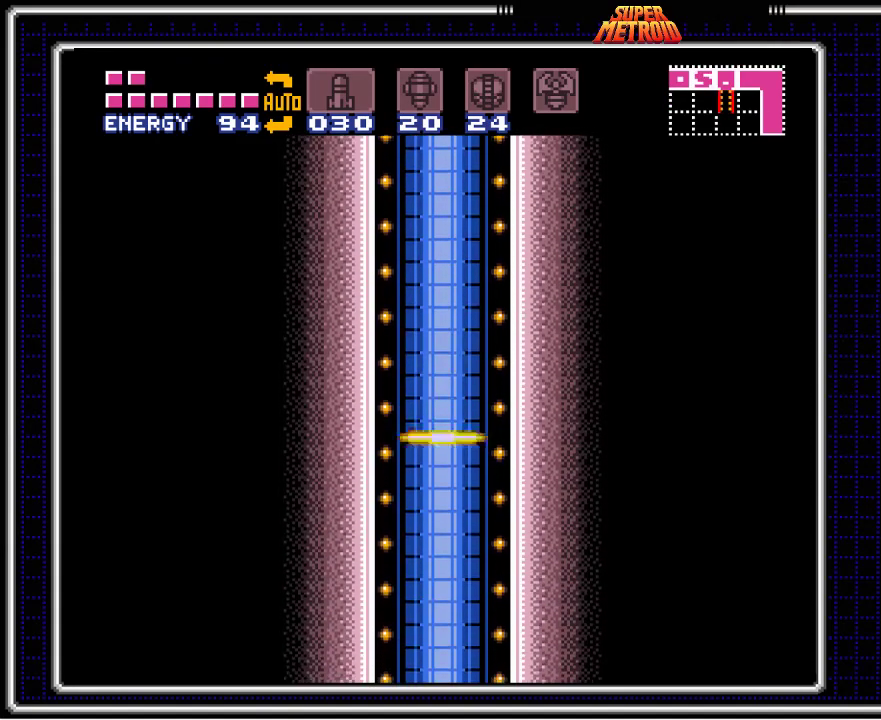
{"buttons": ["B"], "events": []}
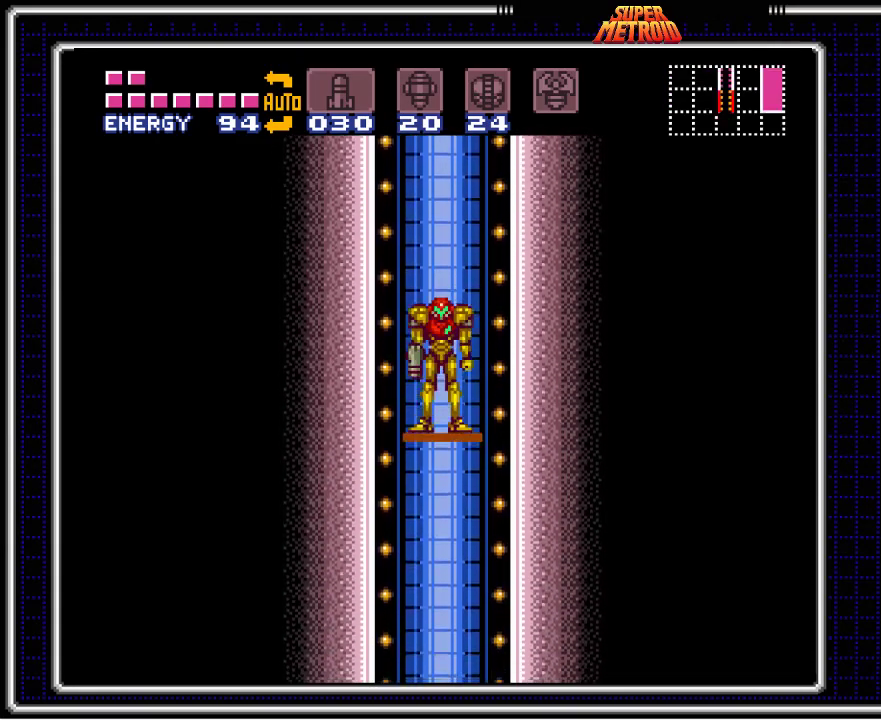
{"buttons": ["B"], "events": []}
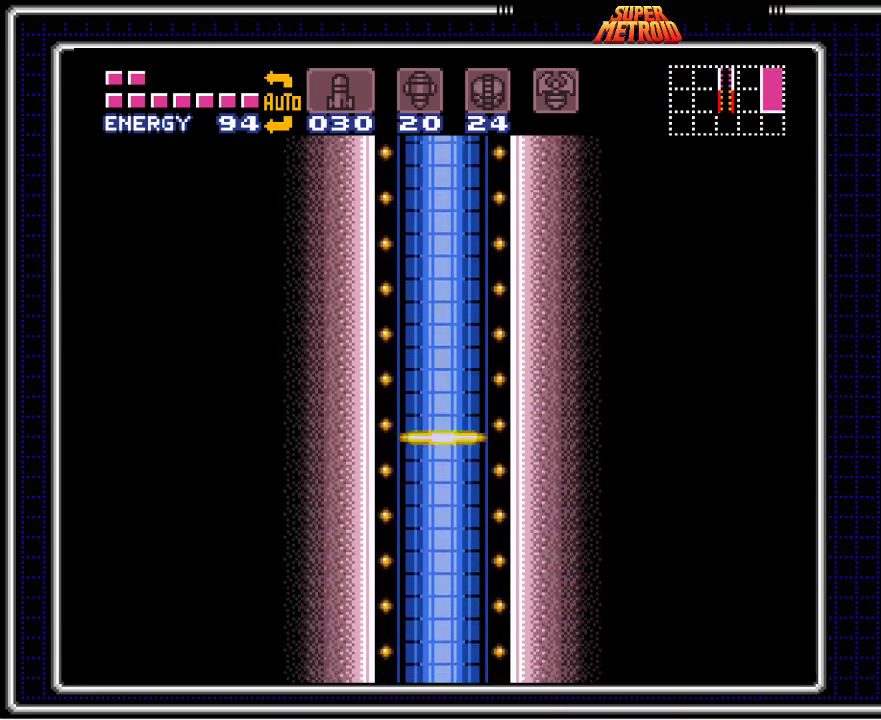
{"buttons": ["B"], "events": []}
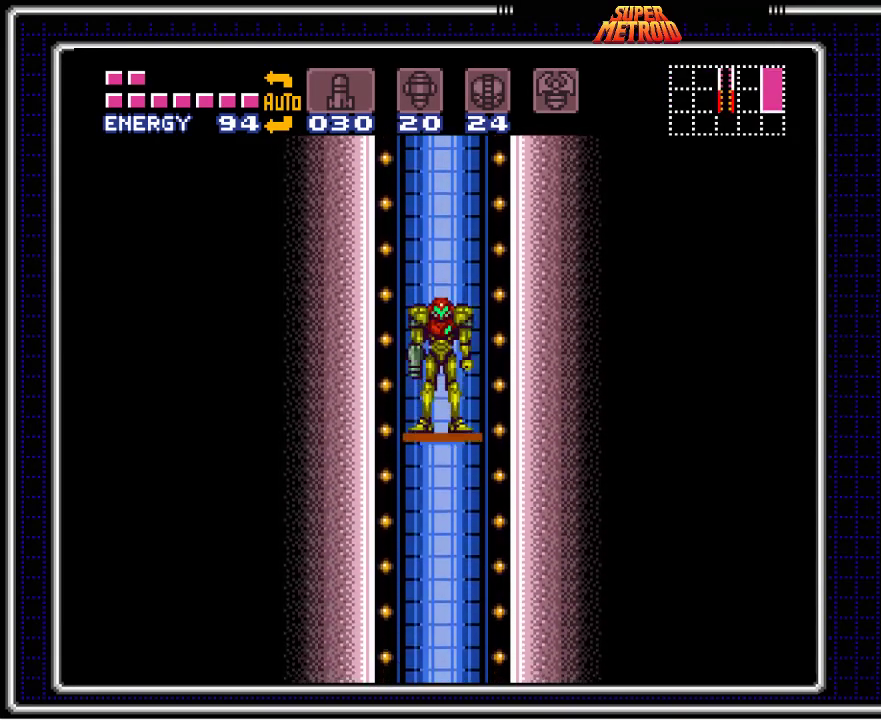
{"buttons": ["B"], "events": []}
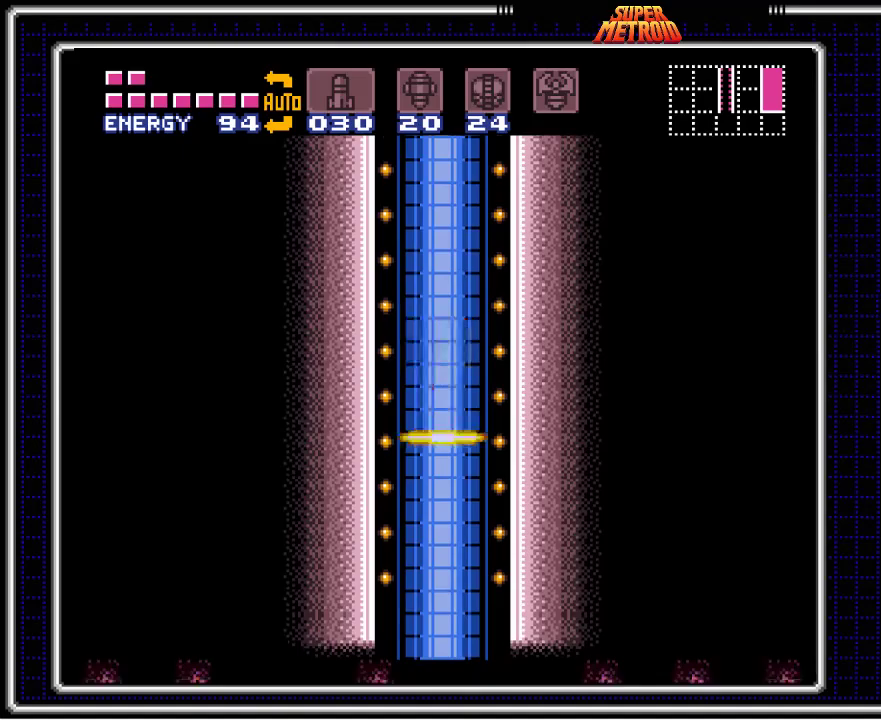
{"buttons": ["B"], "events": []}
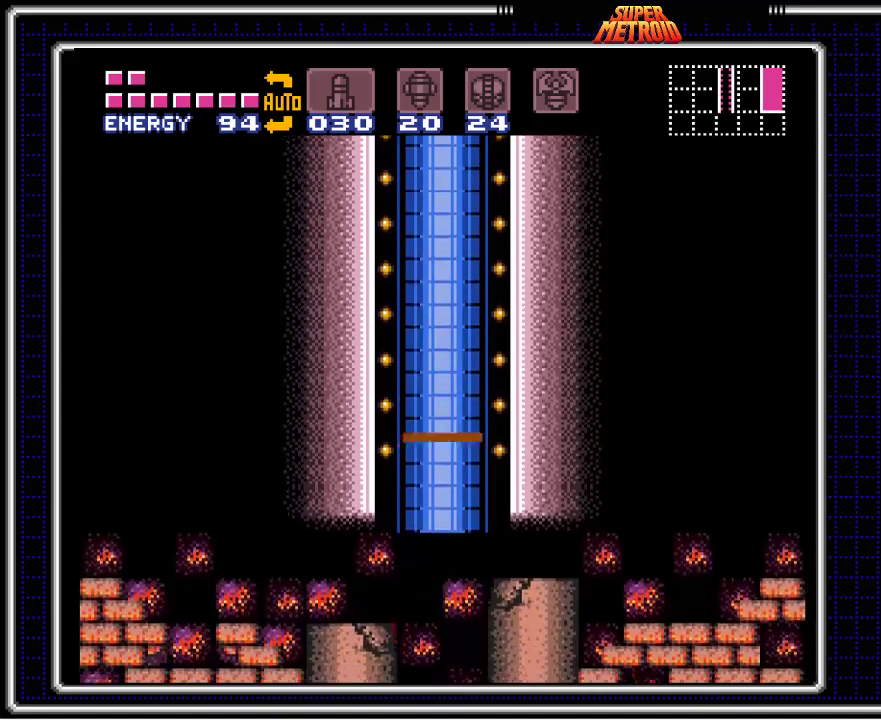
{"buttons": ["B"], "events": []}
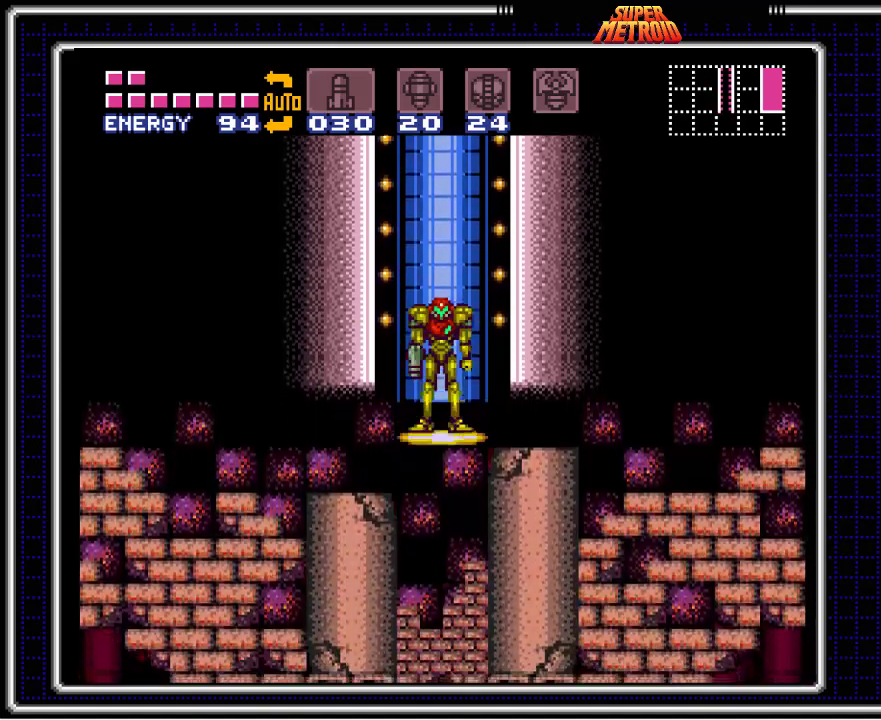
{"buttons": ["B", "DPAD_RIGHT"], "events": [[417, "DPAD_RIGHT", "down"]]}
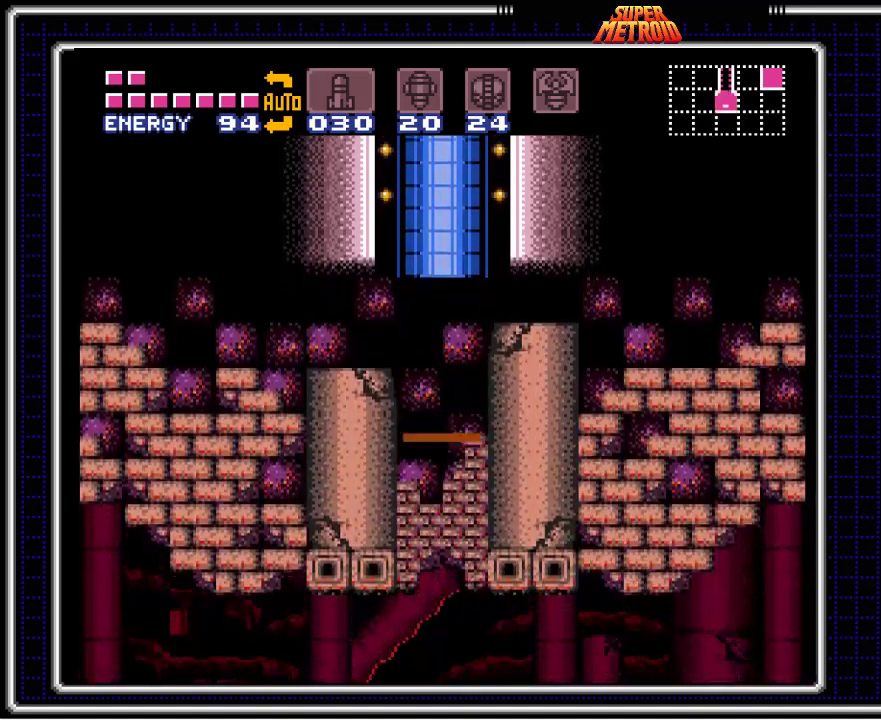
{"buttons": ["B", "DPAD_RIGHT"], "events": []}
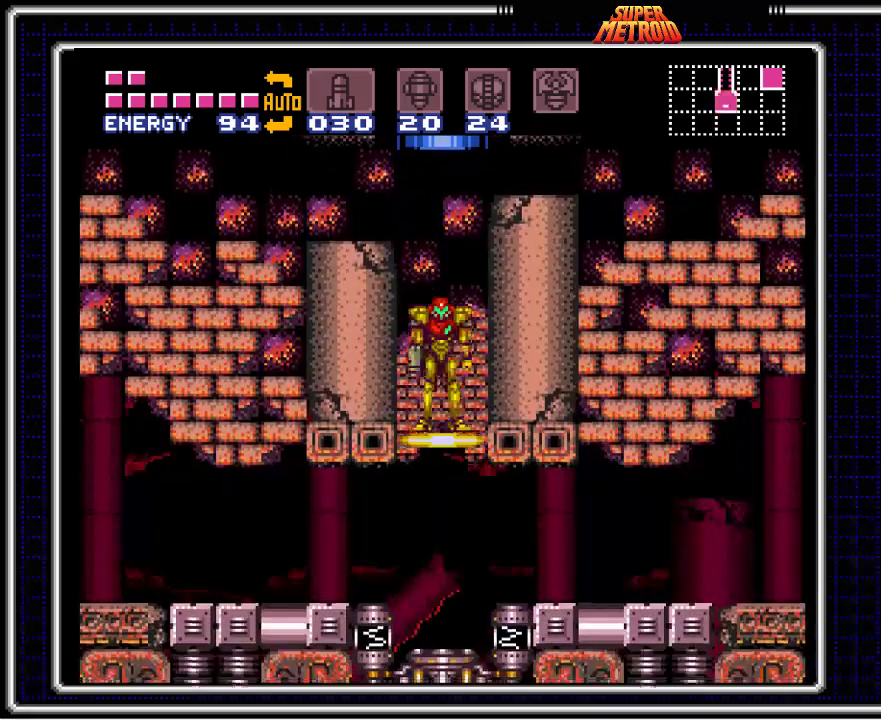
{"buttons": ["B", "DPAD_RIGHT"], "events": []}
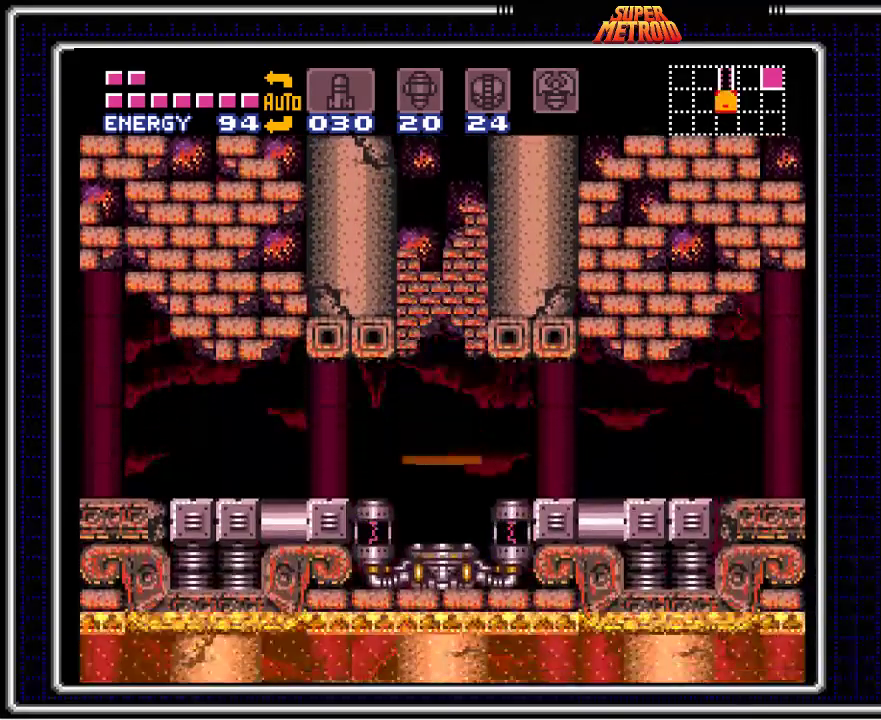
{"buttons": ["B", "DPAD_RIGHT"], "events": []}